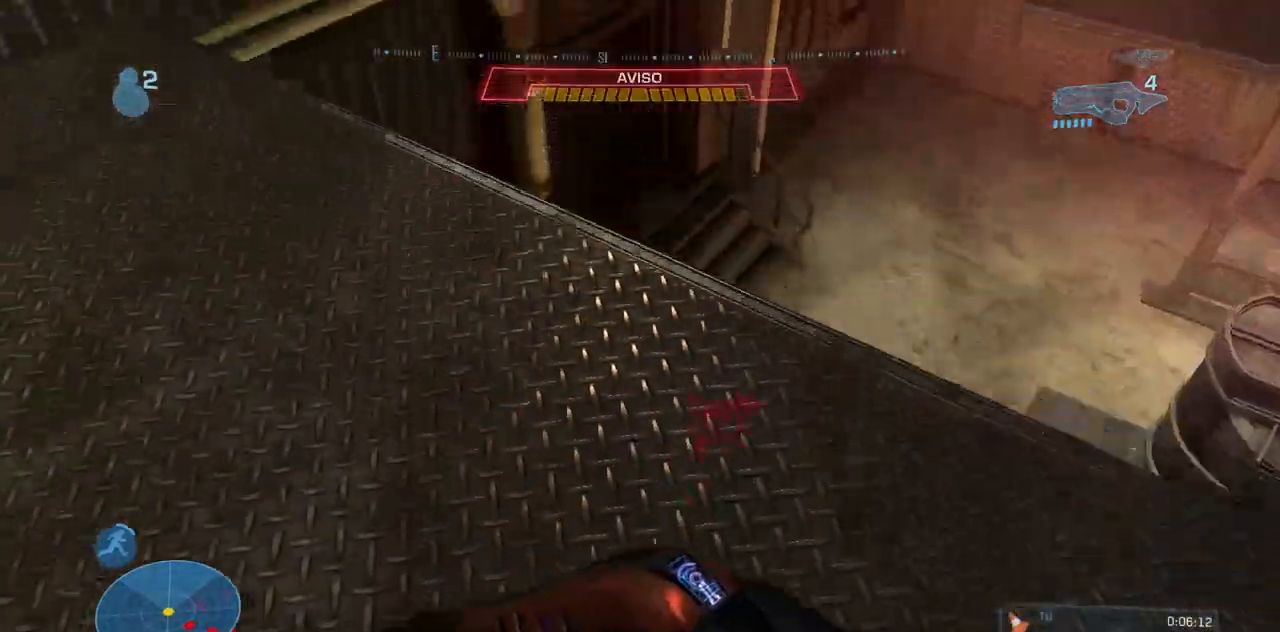
Gameplay with a controller (Xbox layout); each line is a JSON object with the inputs held at the frame after it. "events" lists button and stick changes between this image and that frame as [ms after this image, input, new state], when the widget could be followed in between. Not read: B DPAD_DOWN DPAD_LEFT DPAD_RIGHT DPAD_UP L3 R3 X.
{"buttons": [], "left_stick": "up", "right_stick": "left", "events": [[184, "R2", "down"], [300, "right_stick", "left"], [317, "R2", "up"]]}
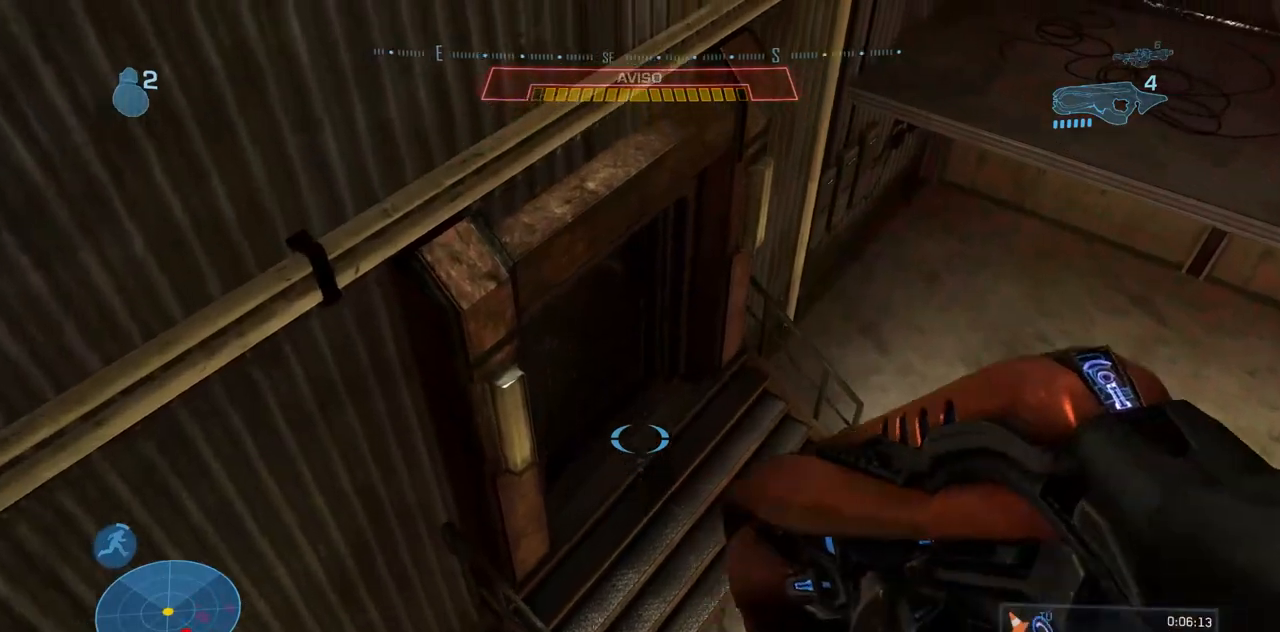
{"buttons": [], "left_stick": "up", "right_stick": "left", "events": [[383, "left_stick", "up-left"], [483, "left_stick", "up"]]}
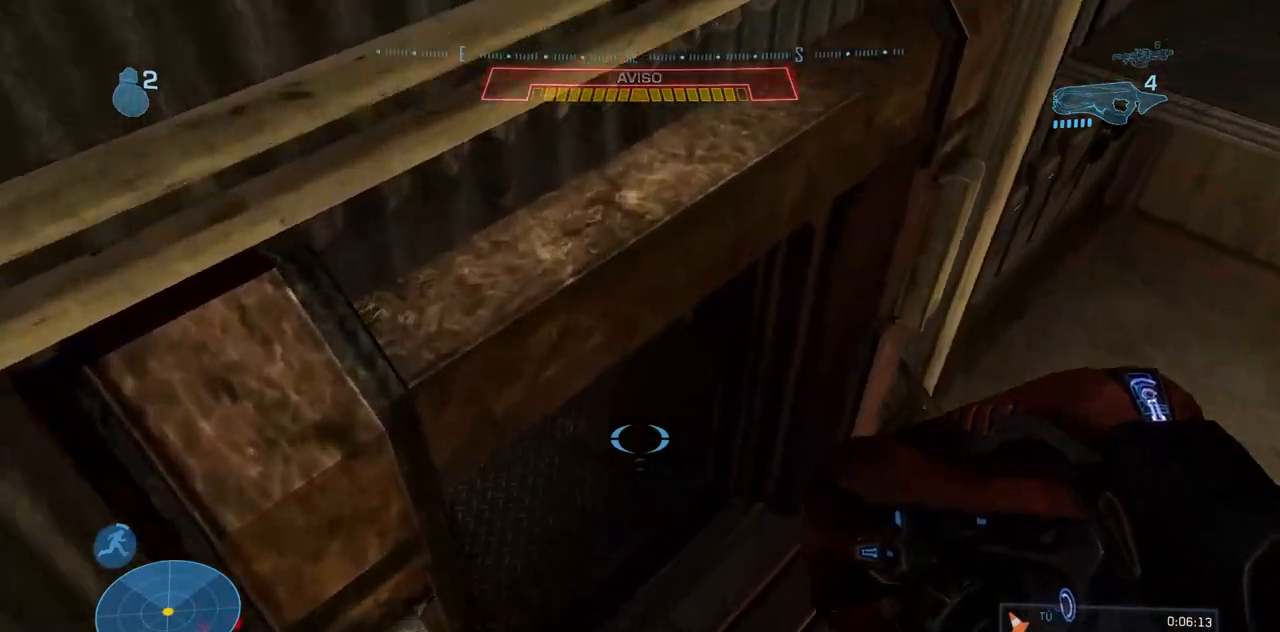
{"buttons": ["Y"], "left_stick": "up", "right_stick": "up-left", "events": [[150, "right_stick", "up-left"], [300, "Y", "down"]]}
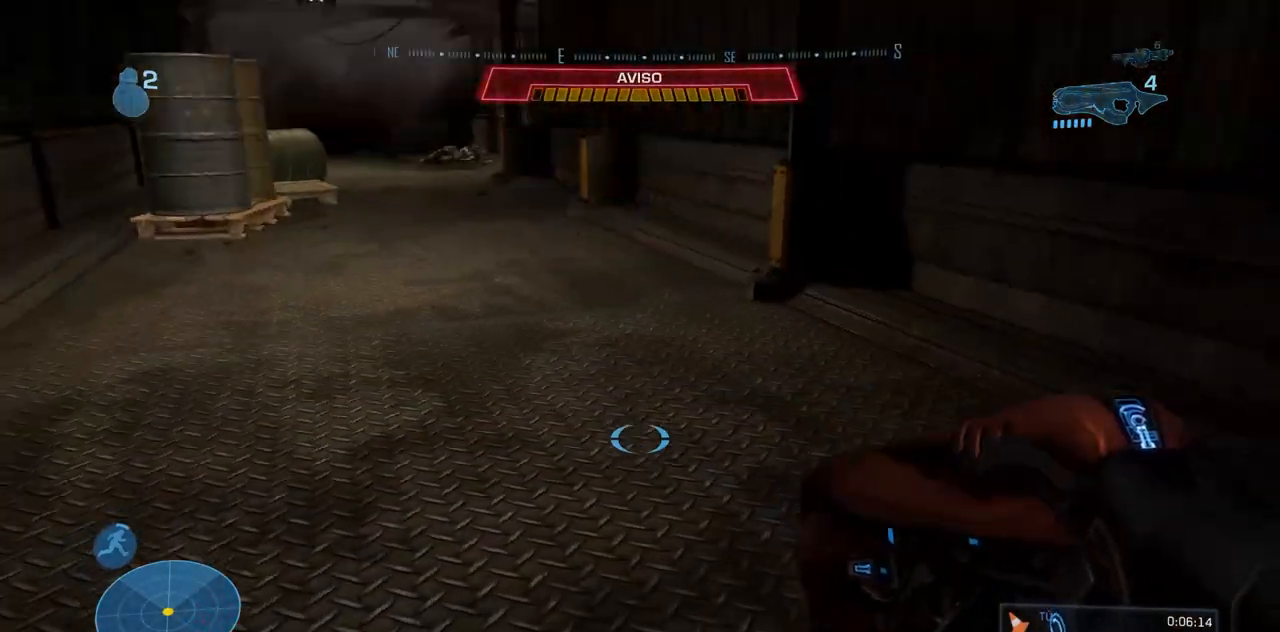
{"buttons": [], "left_stick": "up", "right_stick": "center", "events": [[166, "Y", "up"], [166, "right_stick", "center"]]}